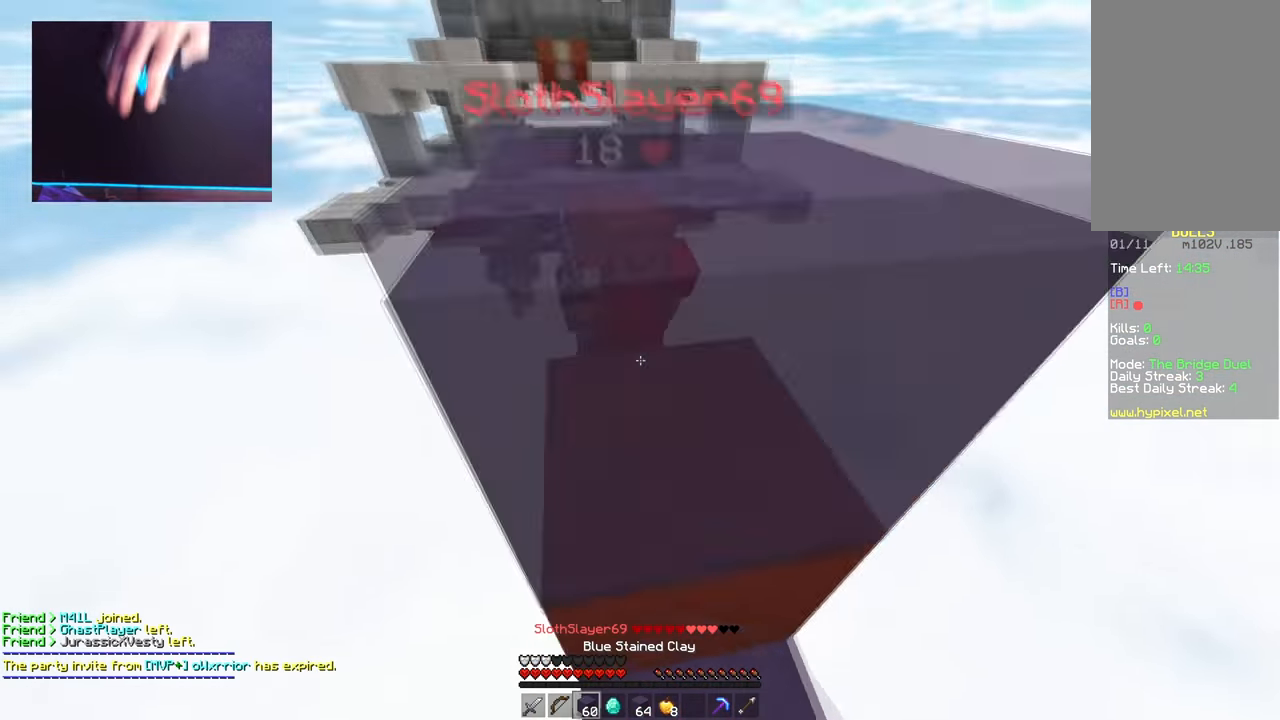
Gameplay with keyboard and mouse; each line is a JSON object with the keys and mouse buttons held at the frame after it. "events" lists presses ("down") and releases ("up") of "a", "d", "s", "space", "w", "mouse_left" and "mouse_right" between this image and that frame as [ms after this image, input, new state], when the widget could be followed in between. "mouse_left", "mouse_right" = the "left", "right" buttons of the "mouse" list. No other keys are recorded. Fast repeated clicks can show as one long hold. Mouse movement is not recorded.
{"keys": ["d", "space", "w"], "mouse": ["right"], "events": [[133, "space", "up"], [250, "space", "down"], [434, "d", "down"]]}
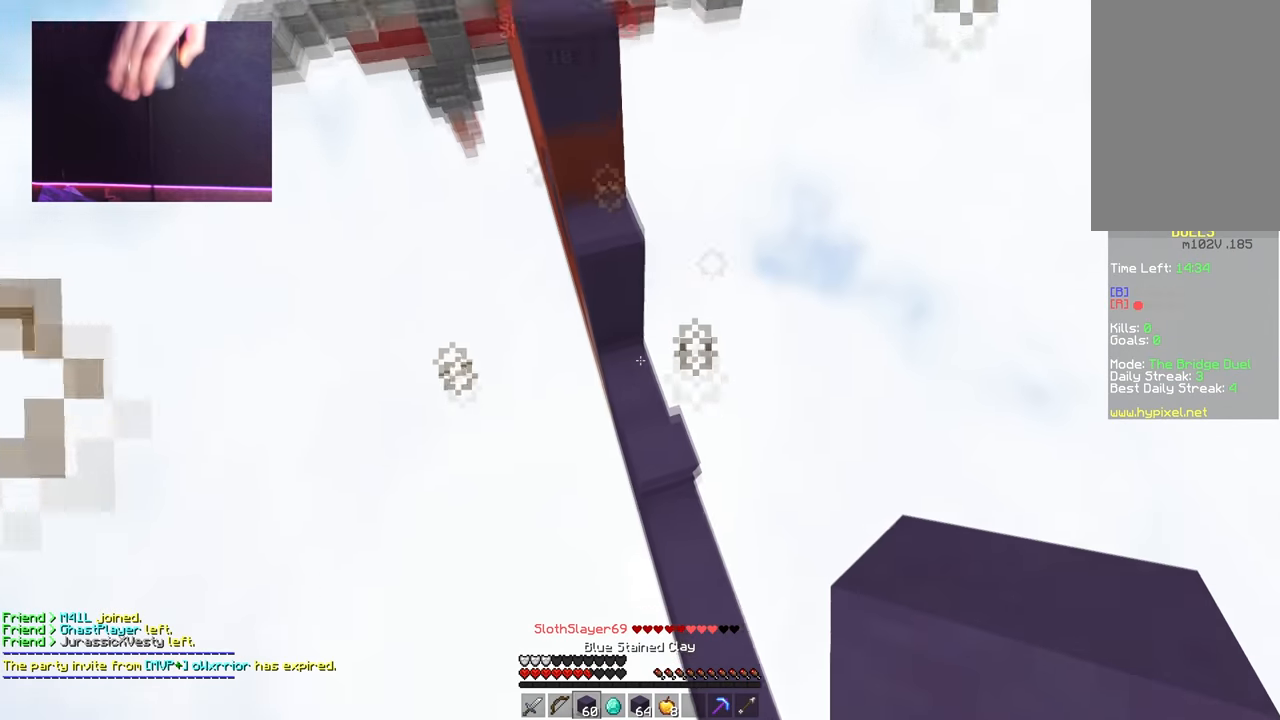
{"keys": ["d", "s", "space"], "mouse": ["right"], "events": [[67, "space", "up"], [84, "d", "up"], [284, "space", "down"], [367, "w", "up"], [401, "s", "down"], [501, "d", "down"]]}
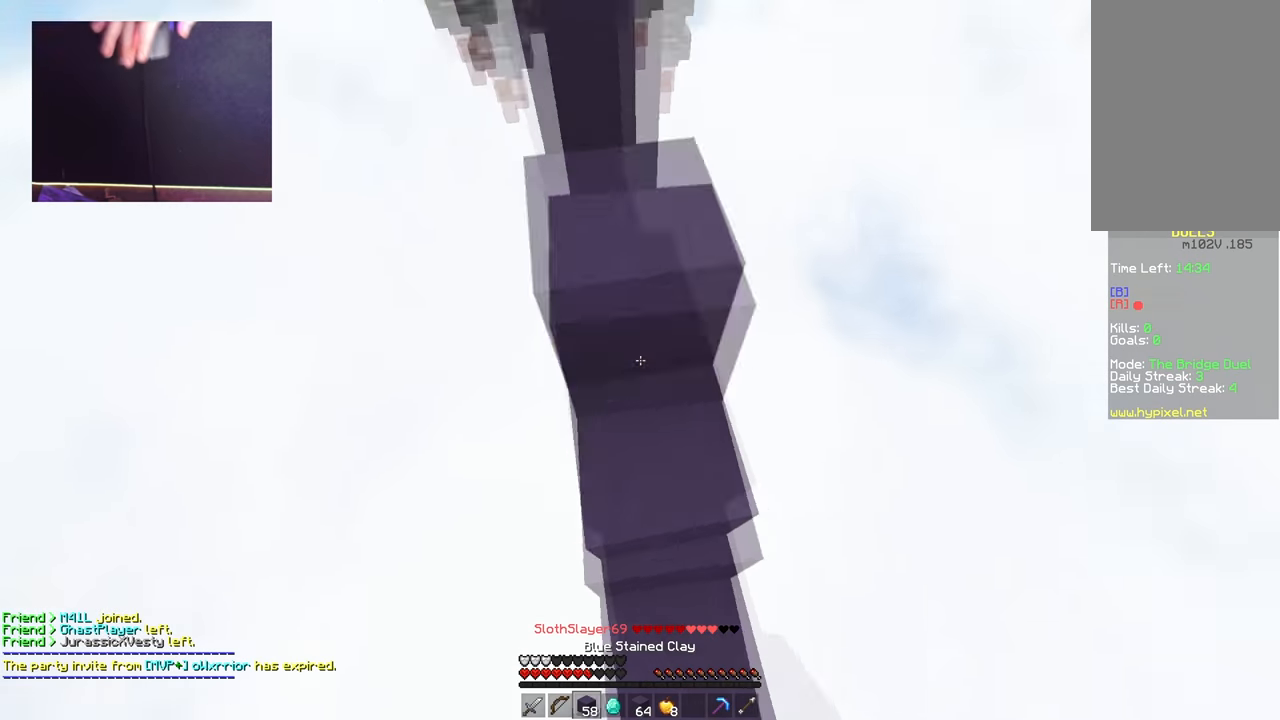
{"keys": ["space", "w"], "mouse": [], "events": [[50, "s", "up"], [83, "w", "down"], [133, "d", "up"], [150, "space", "up"], [250, "space", "down"], [334, "w", "up"], [367, "mouse_right", "up"], [467, "w", "down"]]}
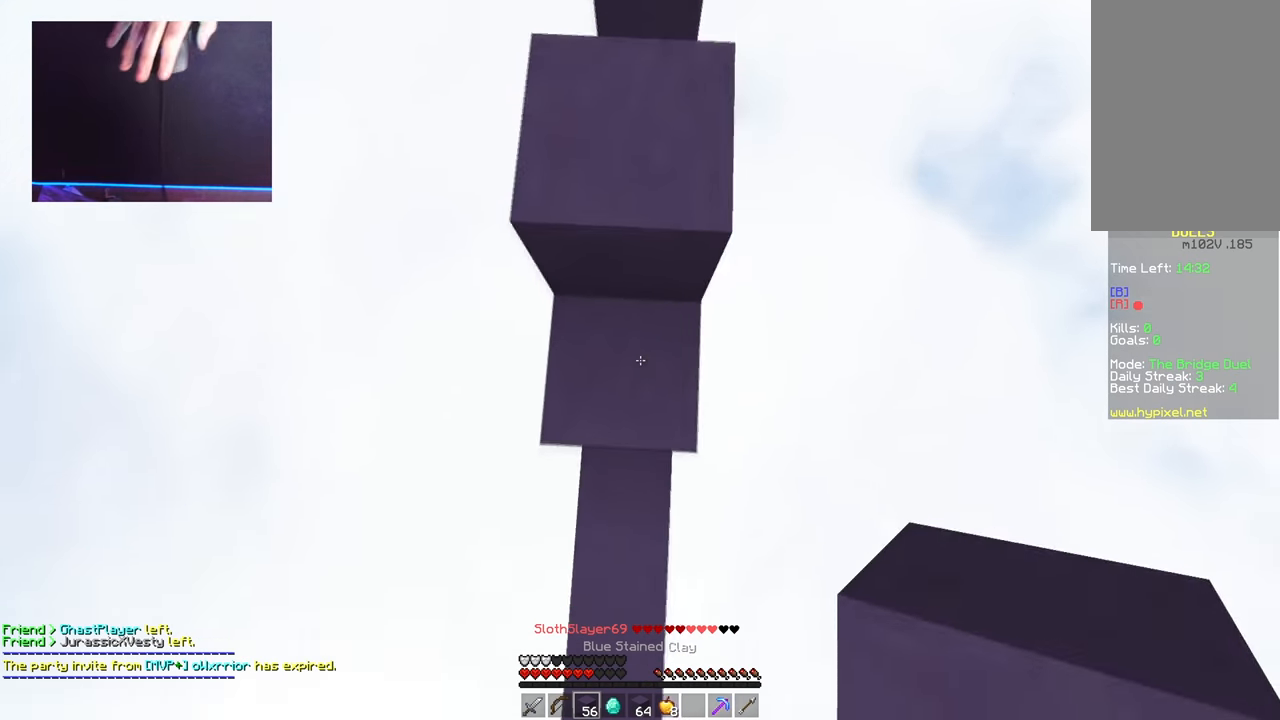
{"keys": ["w"], "mouse": [], "events": [[17, "mouse_right", "down"], [67, "space", "up"], [134, "mouse_right", "up"], [284, "d", "down"], [301, "mouse_right", "down"], [384, "mouse_right", "up"], [468, "d", "up"]]}
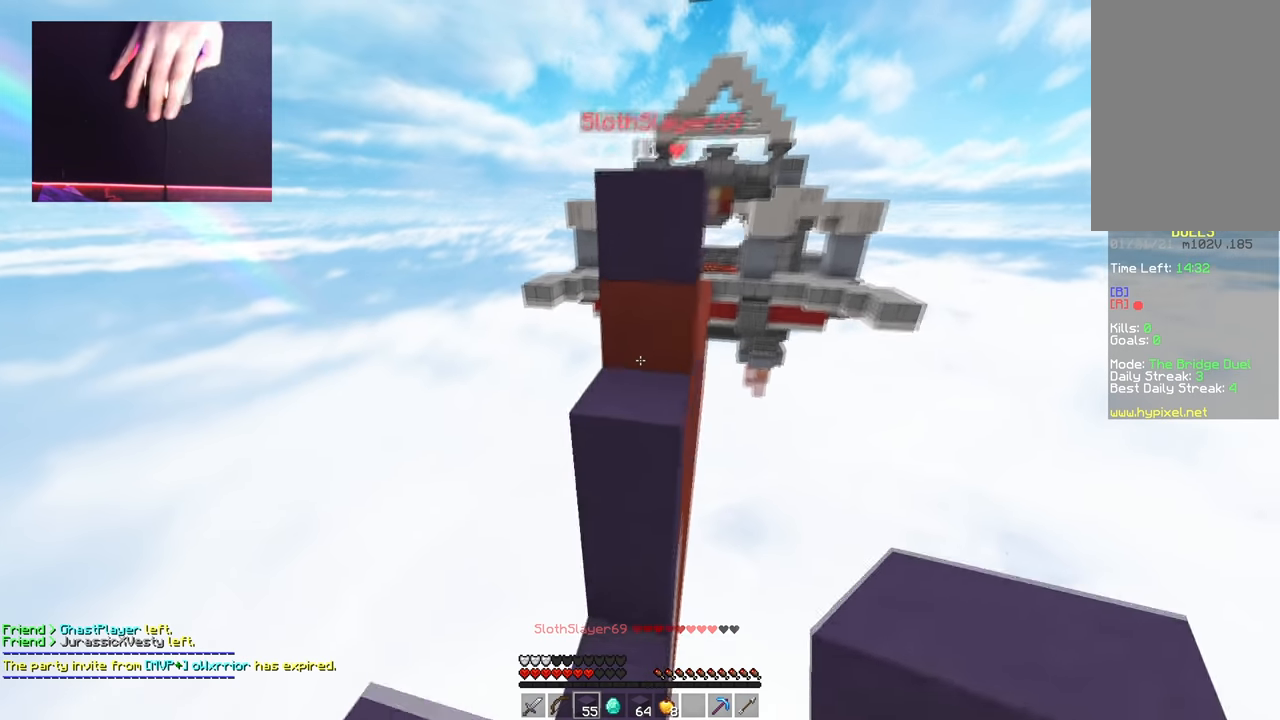
{"keys": ["space", "w"], "mouse": ["left"], "events": [[17, "mouse_right", "down"], [33, "space", "down"], [117, "mouse_right", "up"], [234, "space", "up"], [284, "d", "down"], [284, "mouse_left", "down"], [400, "space", "down"], [417, "d", "up"]]}
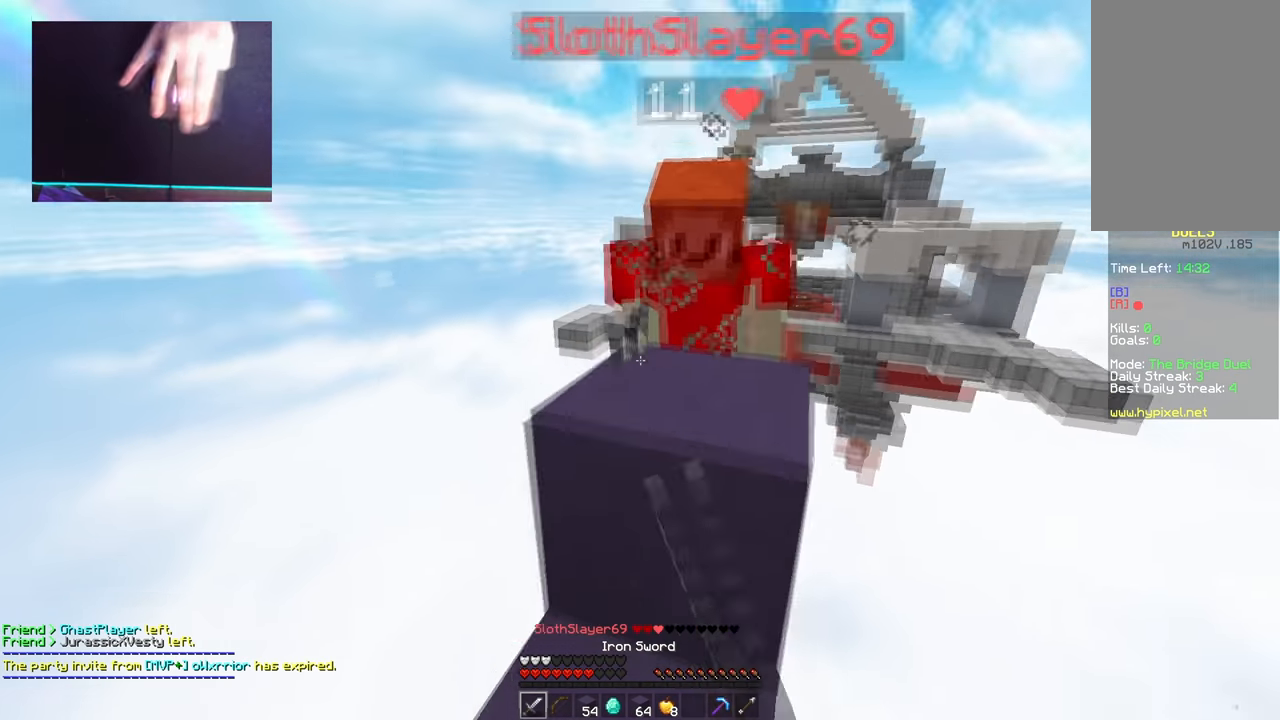
{"keys": ["s"], "mouse": [], "events": [[167, "space", "up"], [401, "d", "down"], [434, "mouse_left", "up"], [468, "w", "up"], [484, "d", "up"], [501, "s", "down"]]}
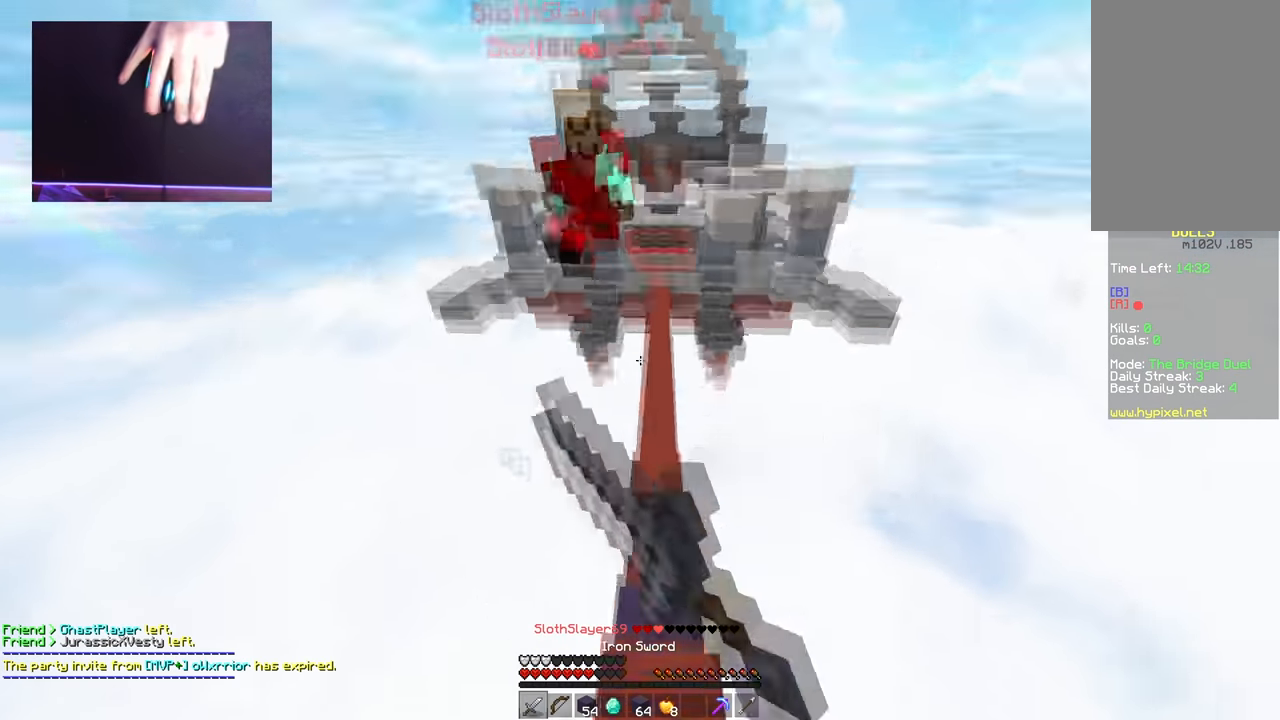
{"keys": ["space"], "mouse": ["right"], "events": [[100, "a", "down"], [150, "mouse_right", "down"], [183, "s", "up"], [234, "w", "down"], [250, "a", "up"], [334, "w", "up"], [367, "d", "down"], [484, "d", "up"], [484, "space", "down"]]}
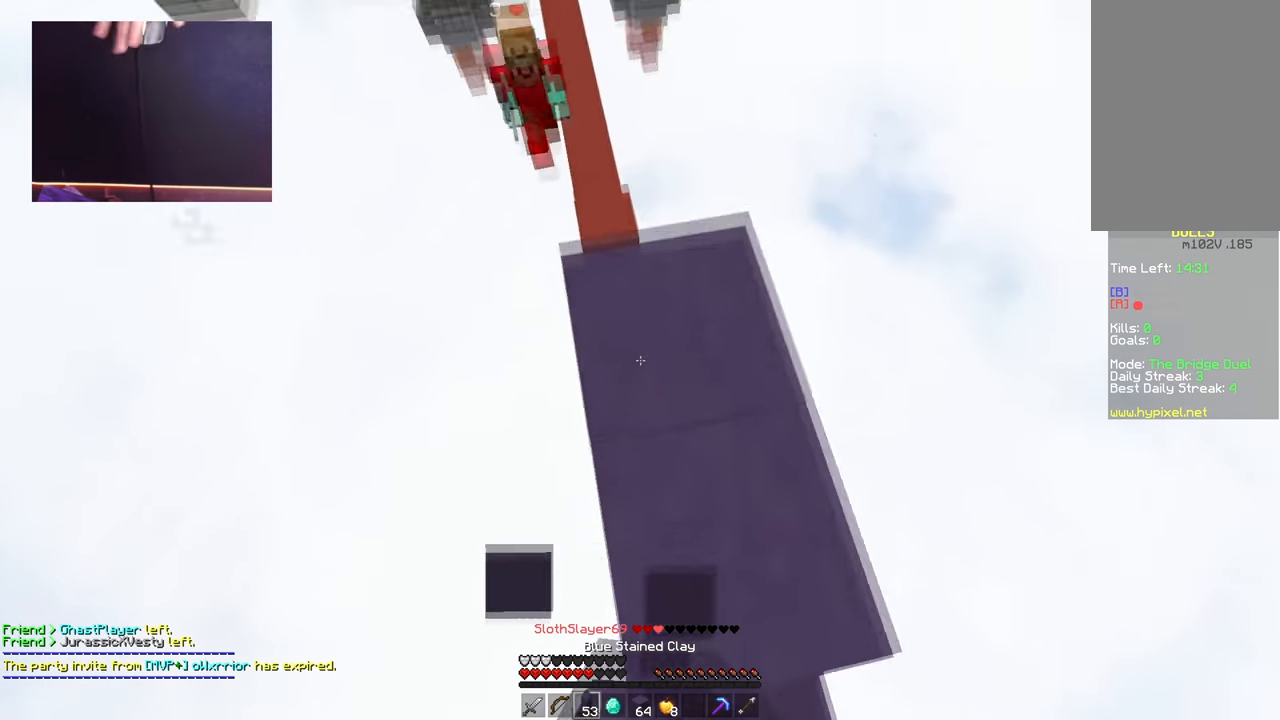
{"keys": ["a"], "mouse": [], "events": [[101, "w", "down"], [167, "space", "up"], [184, "a", "down"], [284, "w", "up"], [367, "w", "down"], [384, "mouse_right", "up"], [501, "w", "up"]]}
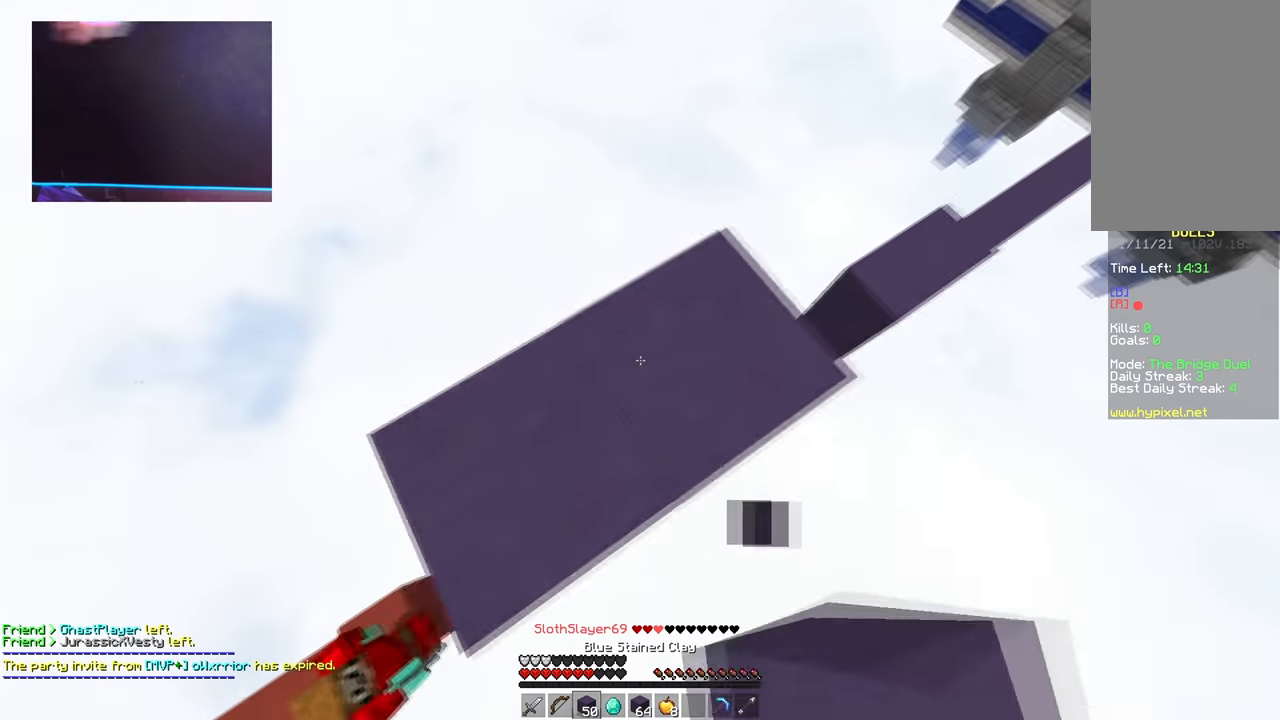
{"keys": ["s"], "mouse": ["right"], "events": [[33, "s", "down"], [200, "mouse_right", "down"], [217, "space", "down"], [317, "s", "up"], [384, "s", "down"], [417, "space", "up"], [484, "a", "up"]]}
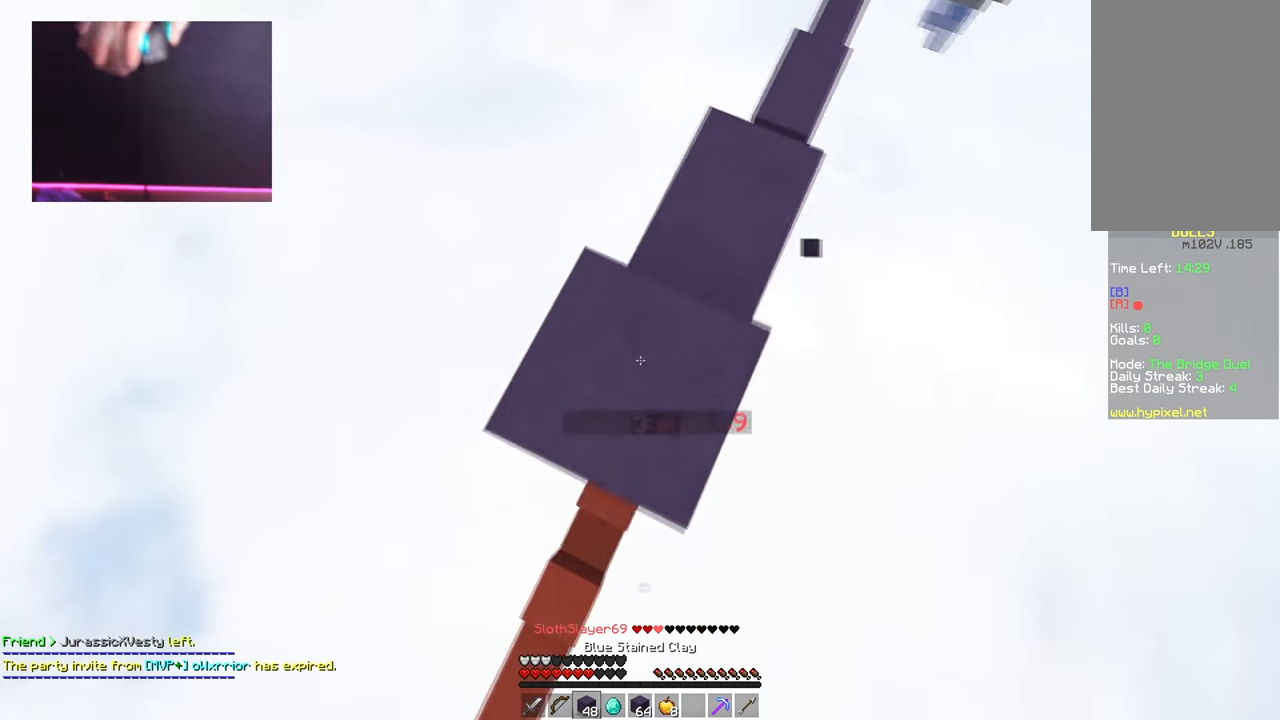
{"keys": ["space", "w"], "mouse": [], "events": [[101, "a", "down"], [101, "mouse_right", "up"], [167, "s", "up"], [201, "space", "down"], [201, "w", "down"], [284, "a", "up"]]}
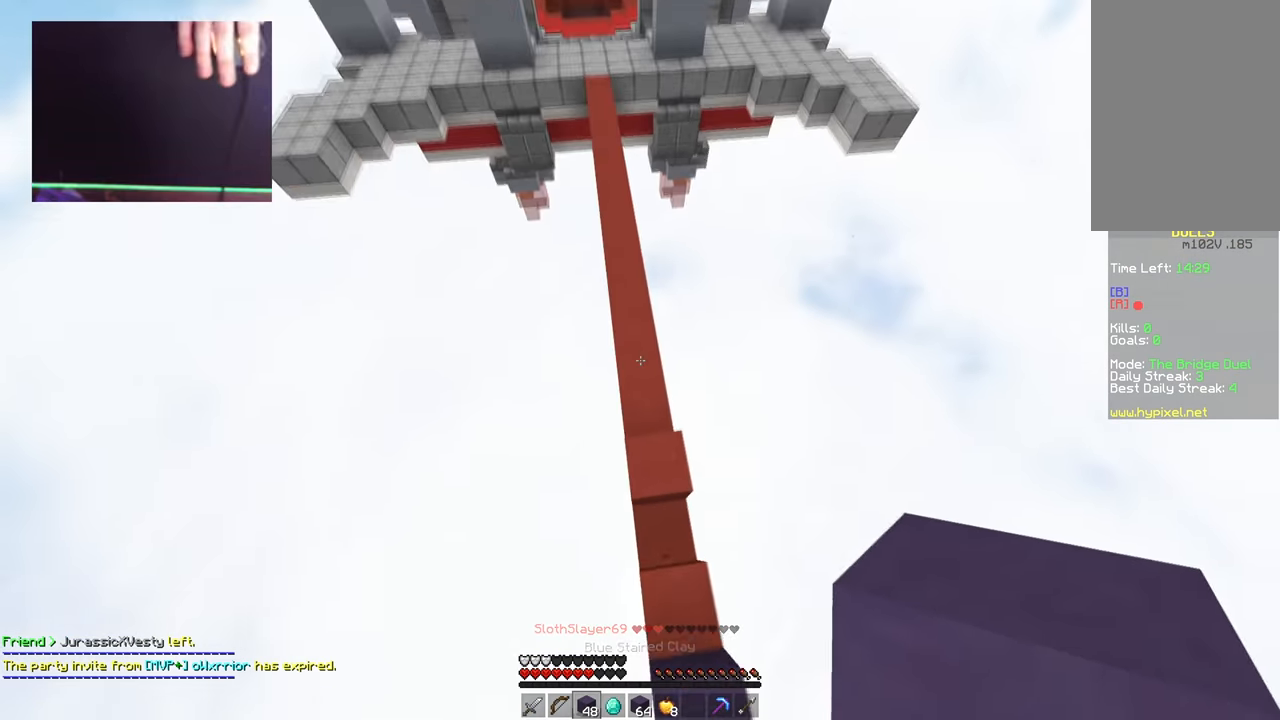
{"keys": ["space", "w"], "mouse": [], "events": [[150, "space", "up"], [167, "mouse_right", "down"], [267, "space", "down"], [384, "mouse_right", "up"]]}
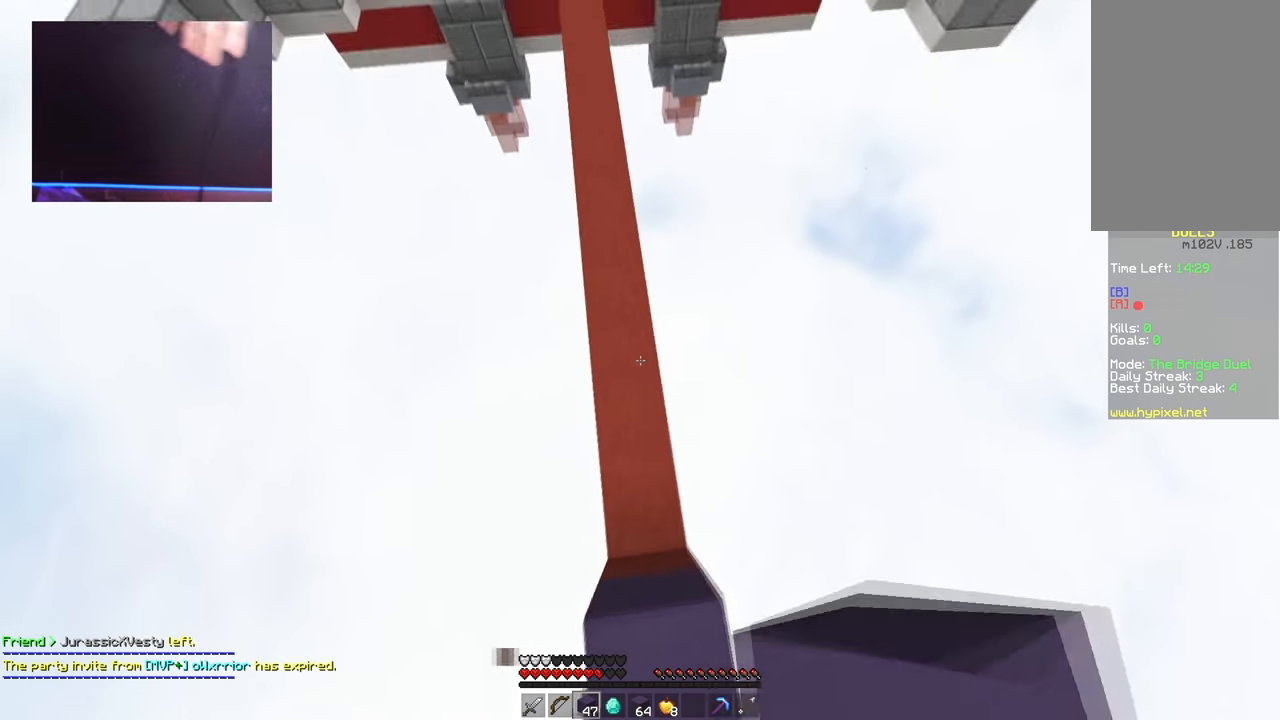
{"keys": ["space", "w"], "mouse": [], "events": [[50, "space", "up"], [167, "a", "down"], [283, "mouse_right", "down"], [317, "space", "down"], [367, "a", "up"], [433, "mouse_right", "up"]]}
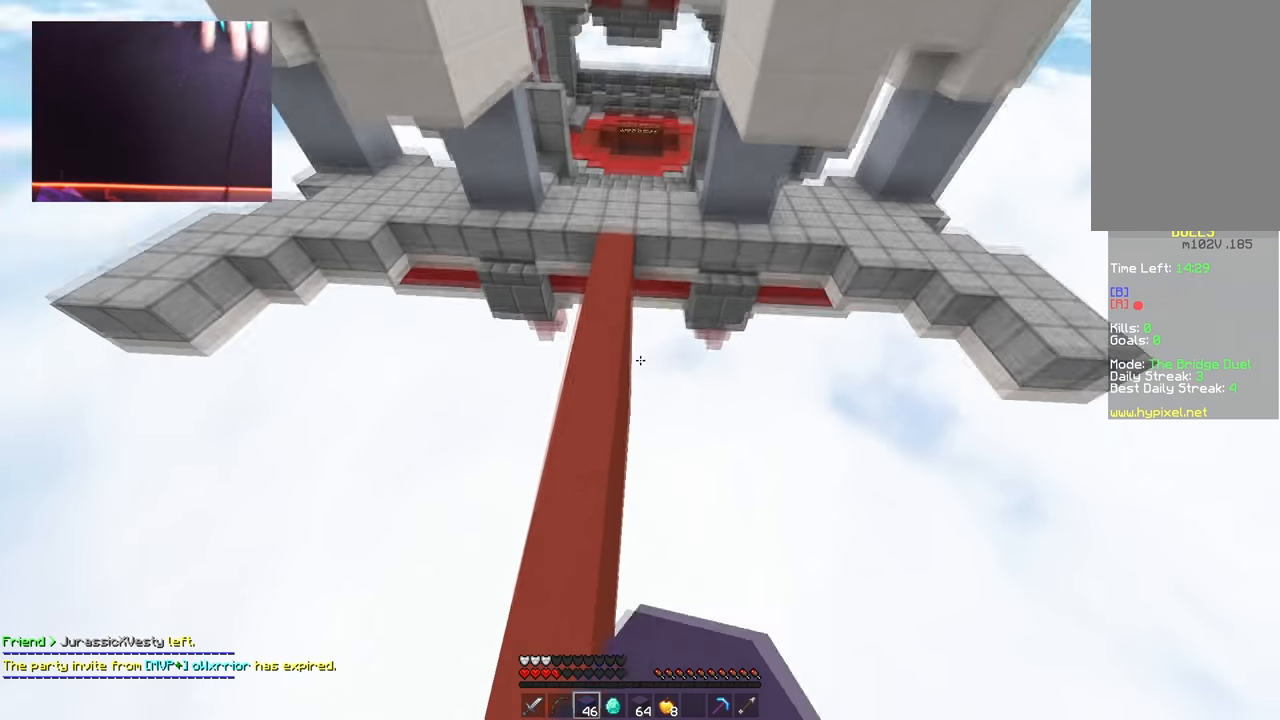
{"keys": ["a", "space", "w"], "mouse": ["right"], "events": [[50, "a", "down"], [383, "mouse_right", "down"]]}
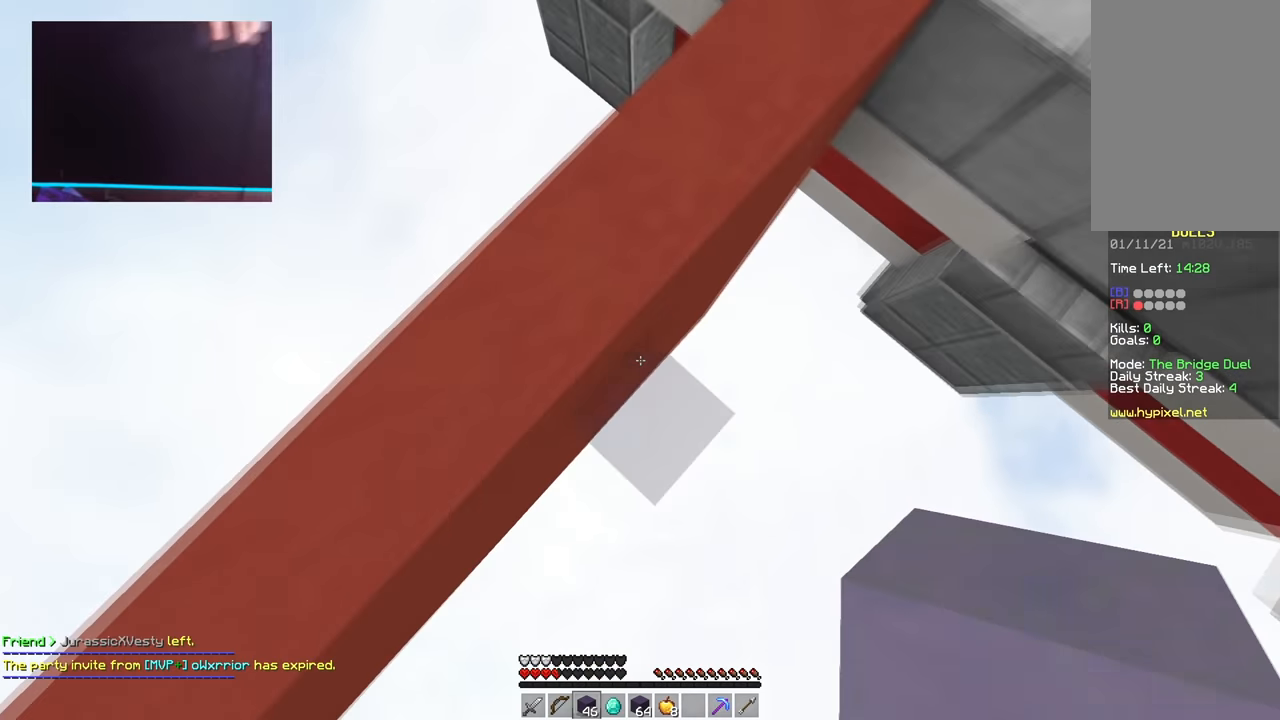
{"keys": ["space", "w"], "mouse": [], "events": [[50, "a", "up"], [67, "d", "down"], [334, "d", "up"], [367, "mouse_right", "up"], [367, "space", "up"], [467, "space", "down"]]}
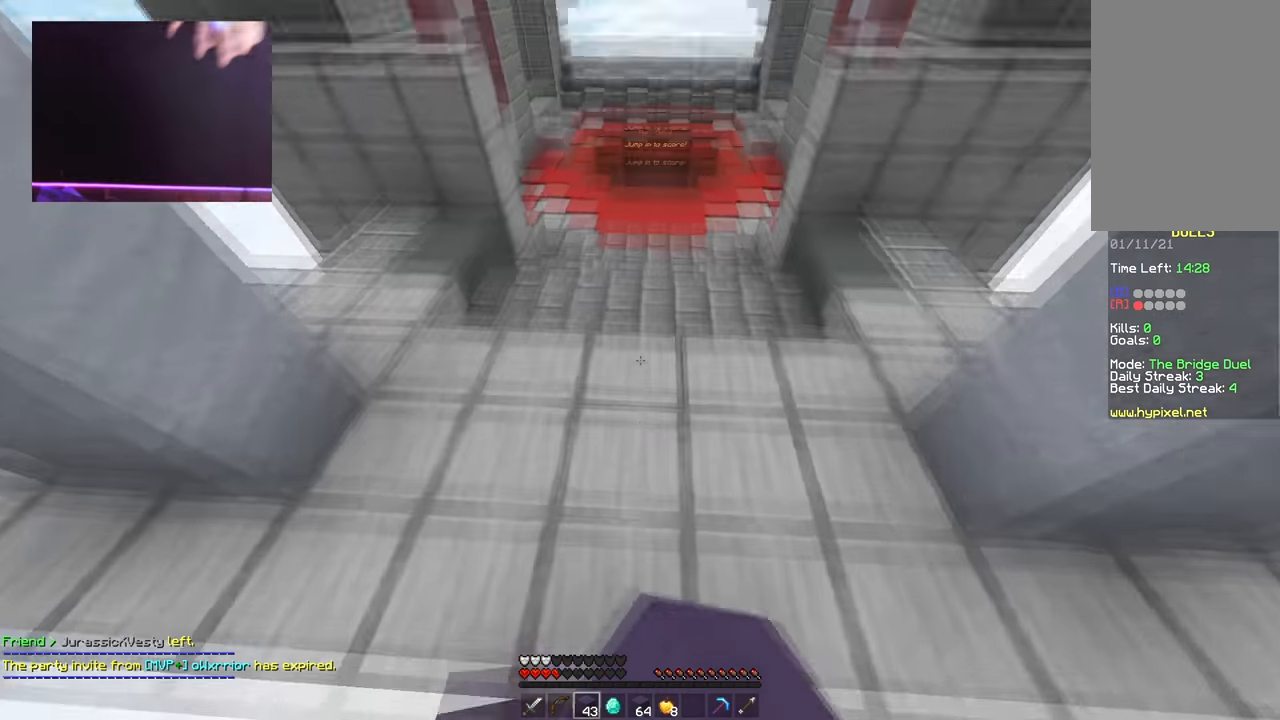
{"keys": ["space", "w"], "mouse": [], "events": [[317, "space", "up"], [450, "space", "down"]]}
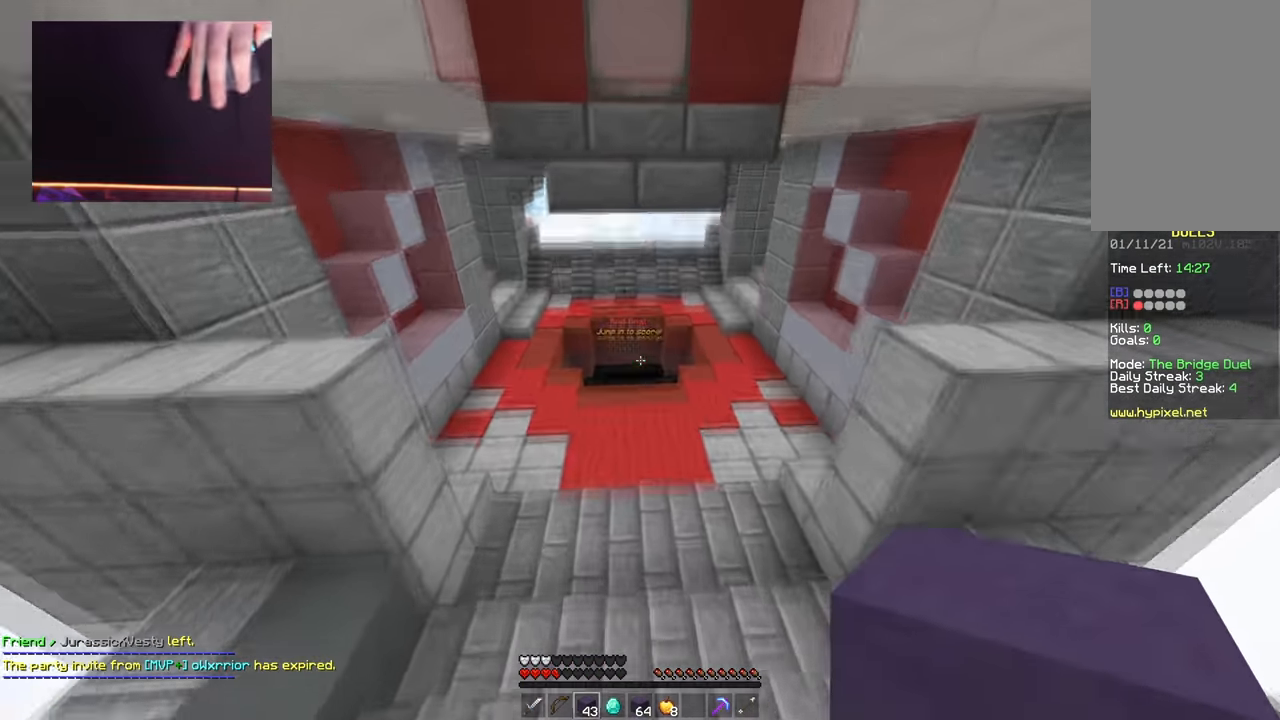
{"keys": ["space", "w"], "mouse": [], "events": [[350, "space", "up"], [450, "space", "down"]]}
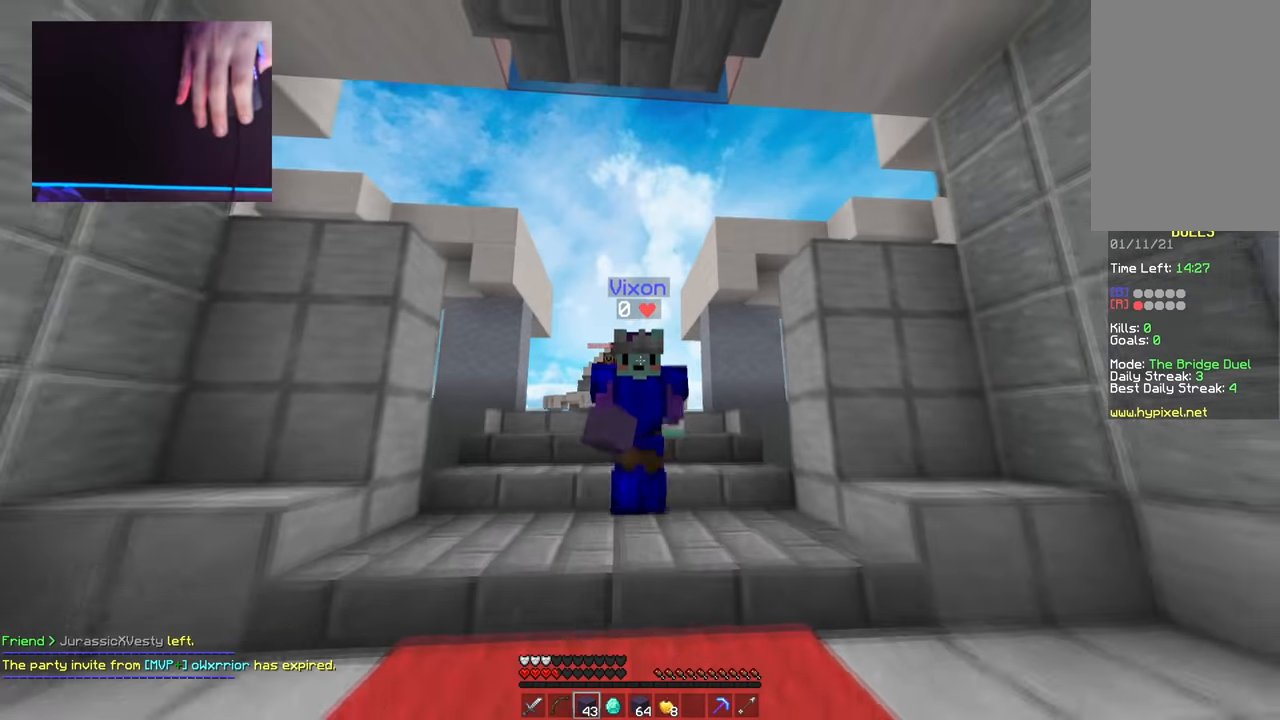
{"keys": ["space", "w"], "mouse": [], "events": []}
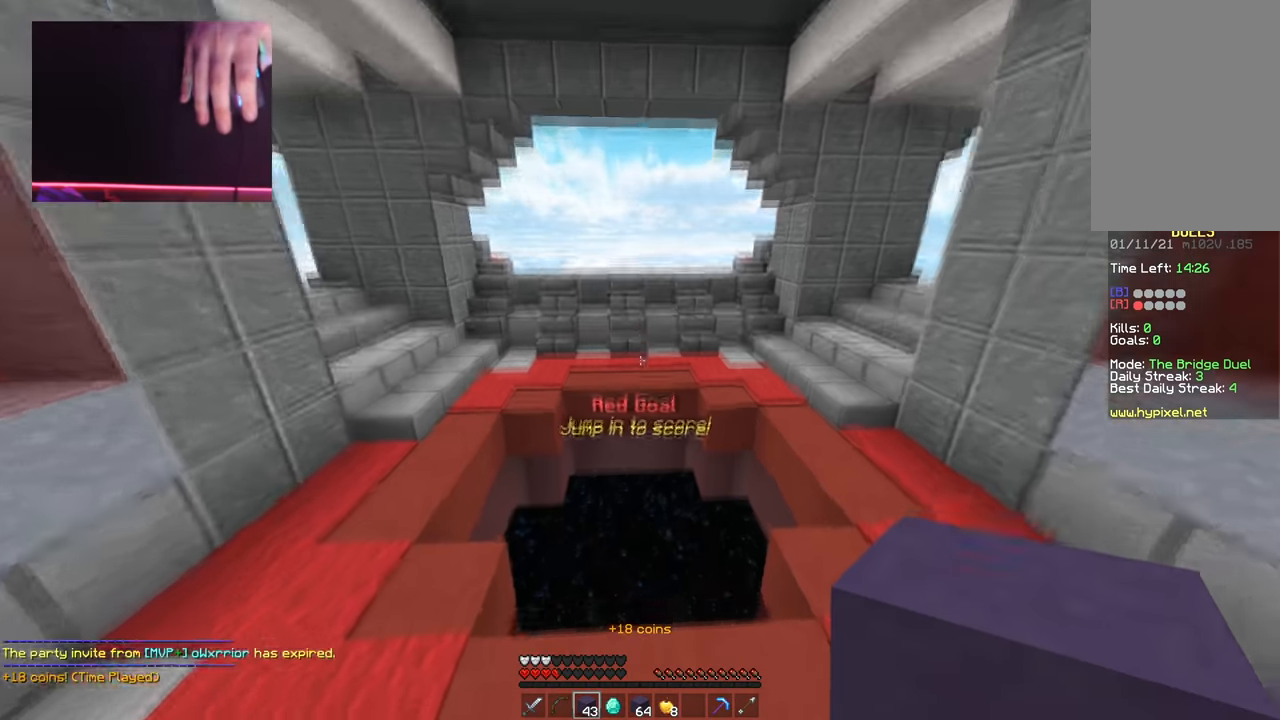
{"keys": ["d"], "mouse": [], "events": [[350, "d", "down"], [434, "space", "up"], [484, "w", "up"]]}
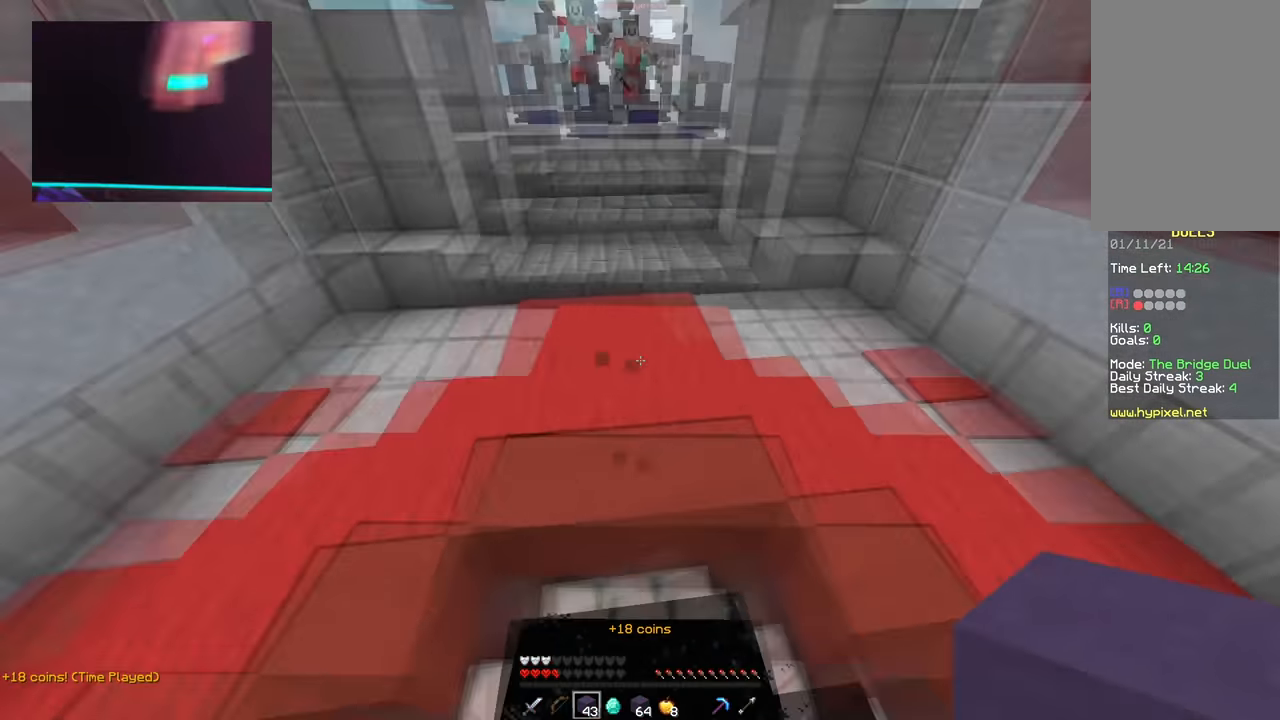
{"keys": ["s"], "mouse": ["right"], "events": [[16, "s", "down"], [66, "d", "up"], [133, "mouse_right", "down"]]}
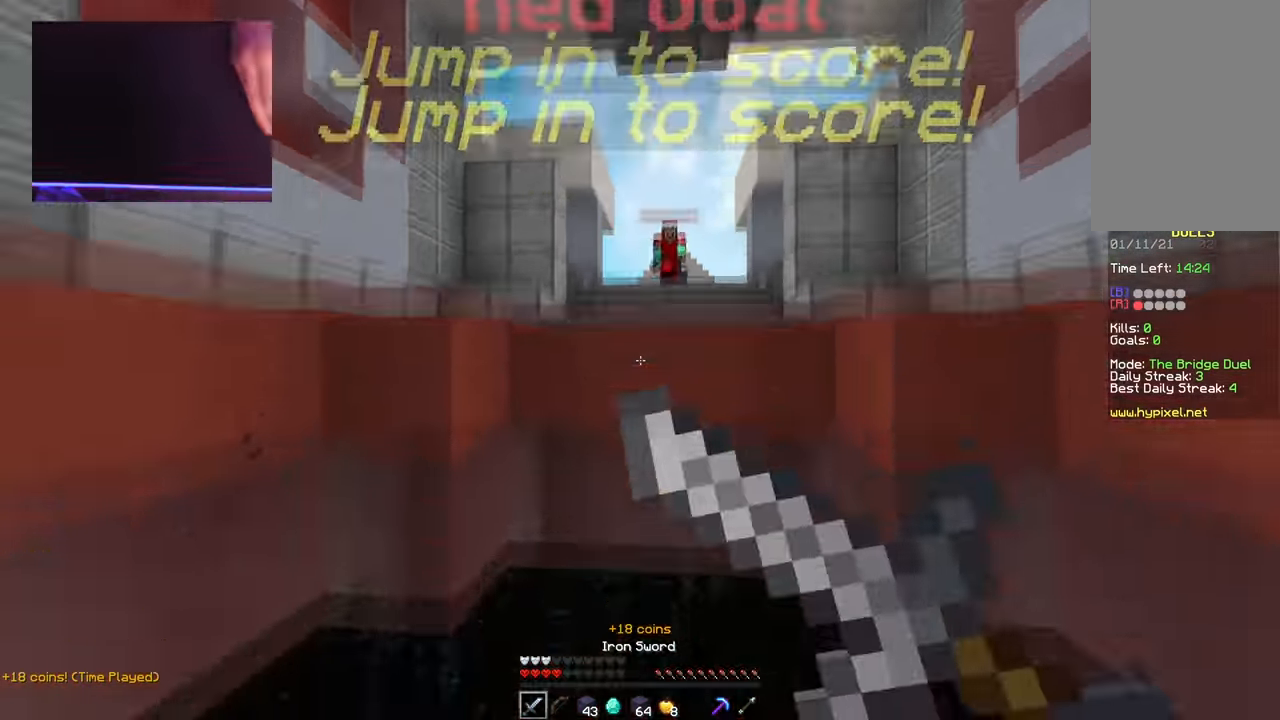
{"keys": ["w"], "mouse": [], "events": [[284, "s", "up"], [317, "w", "down"], [334, "mouse_right", "up"]]}
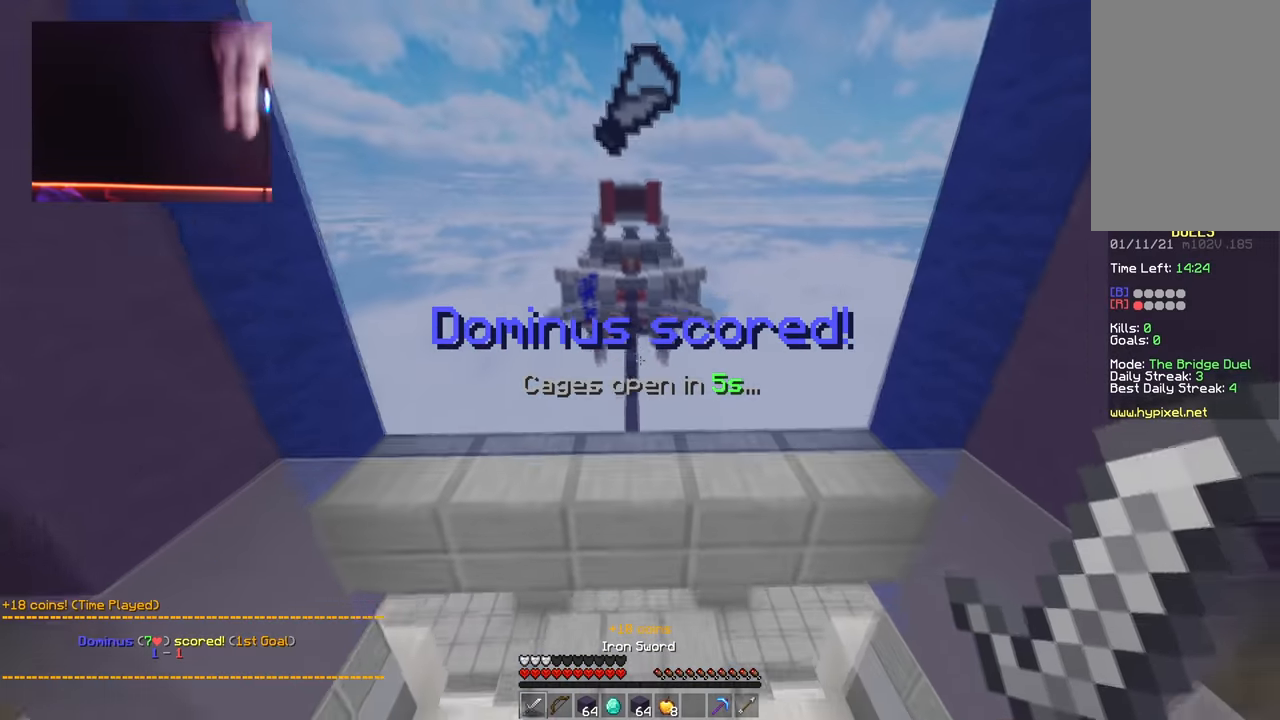
{"keys": [], "mouse": [], "events": [[233, "a", "down"], [250, "w", "up"], [284, "s", "down"], [367, "a", "up"], [384, "d", "down"], [451, "s", "up"], [501, "d", "up"]]}
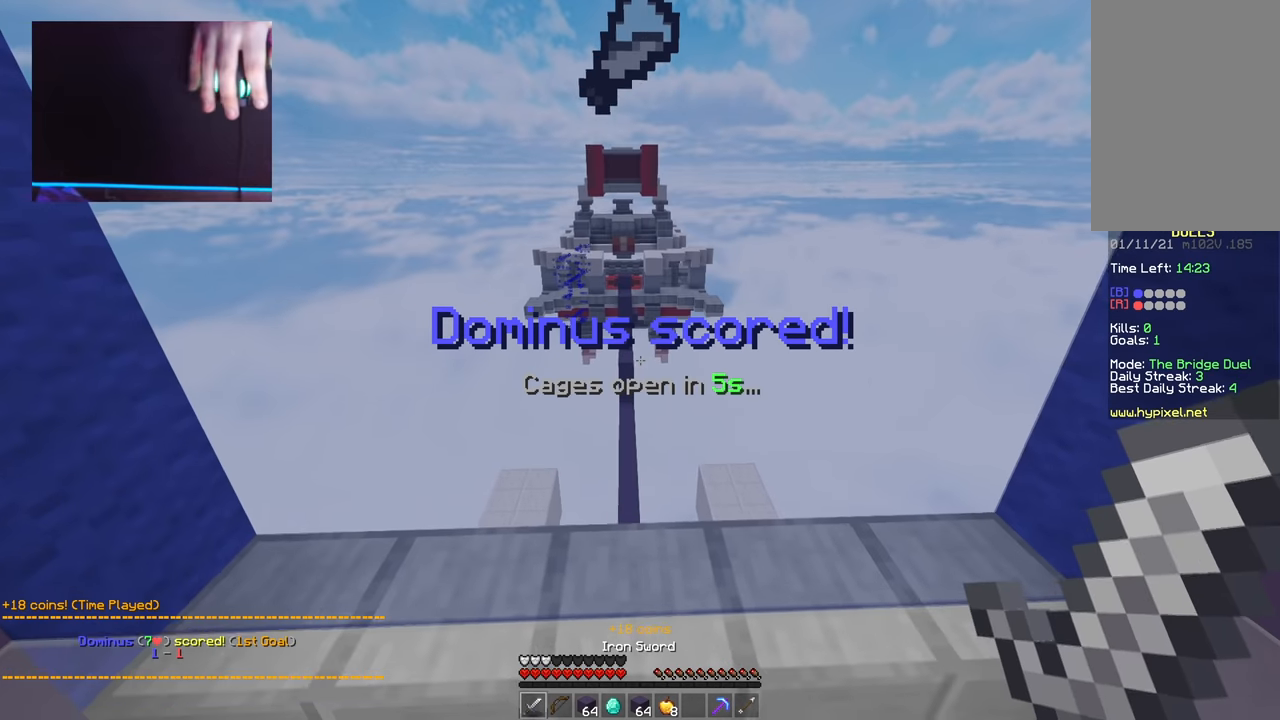
{"keys": [], "mouse": [], "events": []}
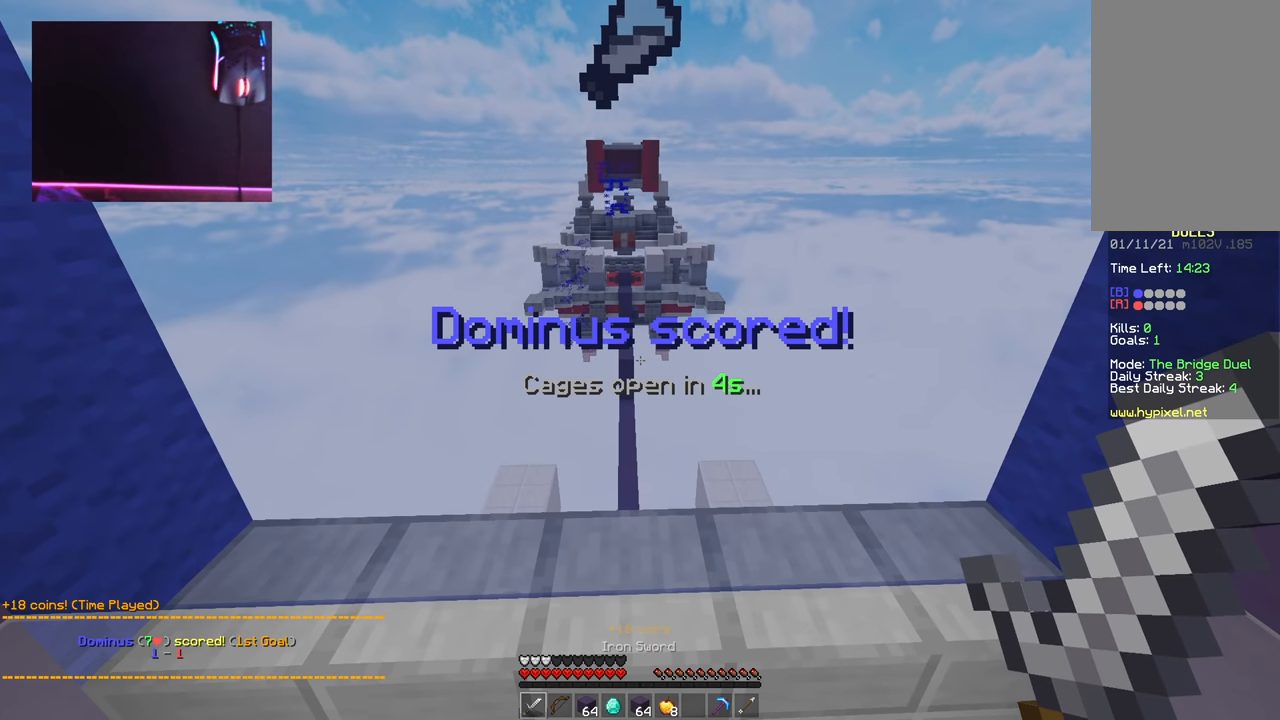
{"keys": [], "mouse": [], "events": []}
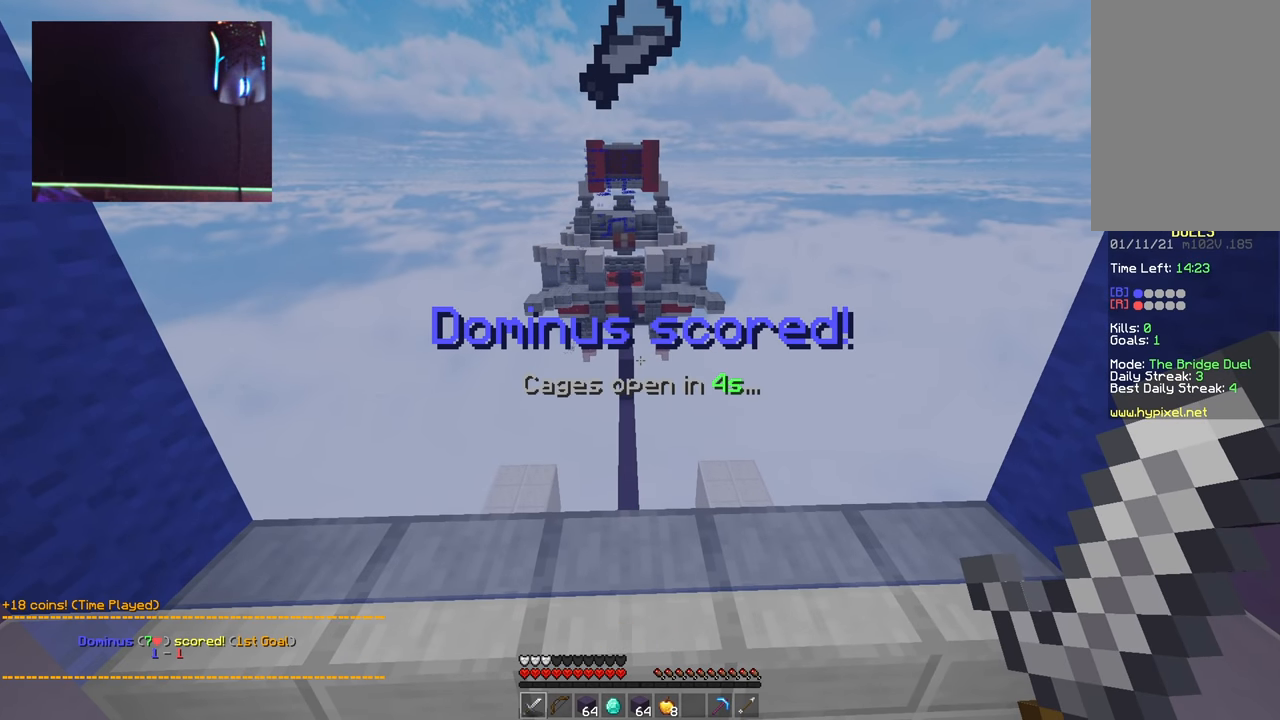
{"keys": [], "mouse": [], "events": []}
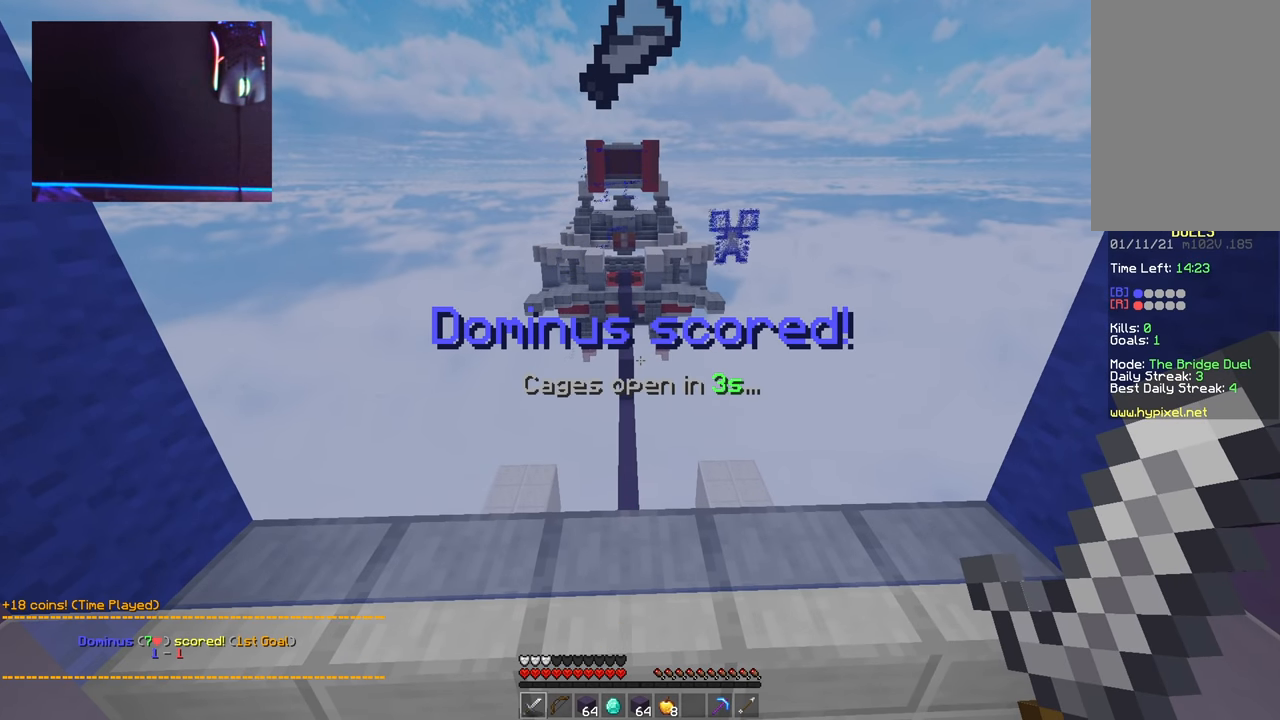
{"keys": [], "mouse": [], "events": []}
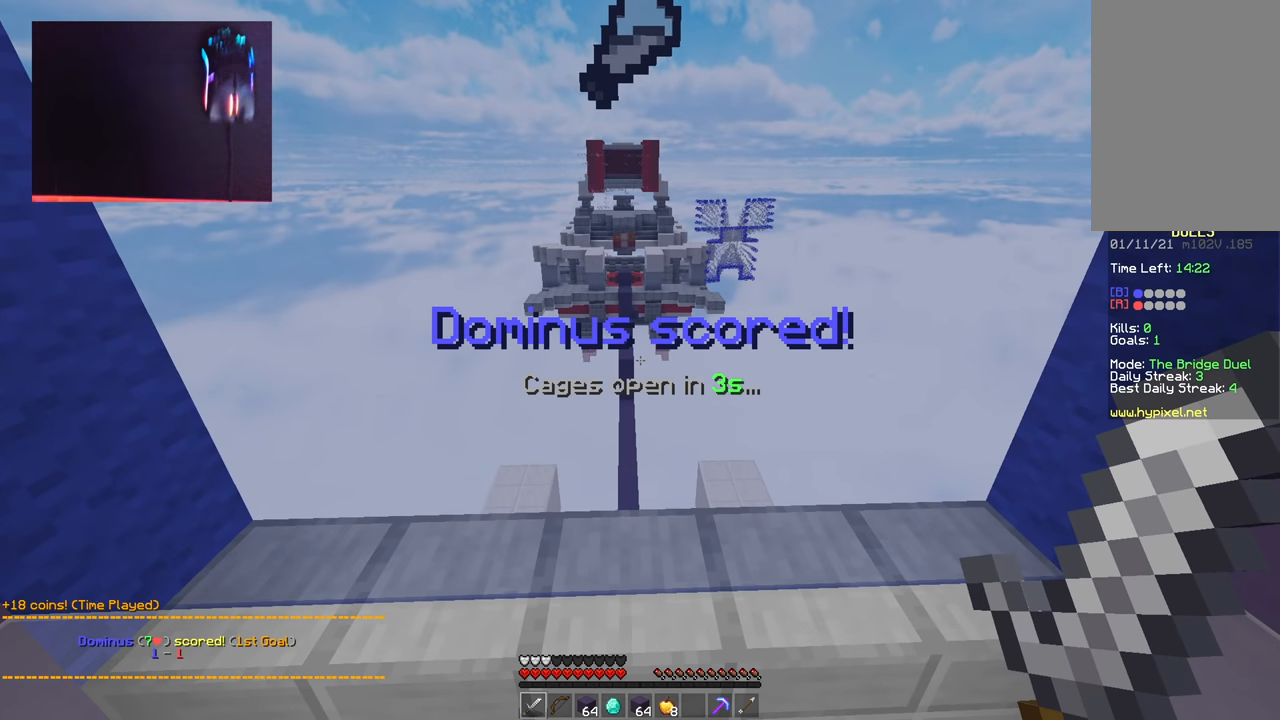
{"keys": [], "mouse": [], "events": []}
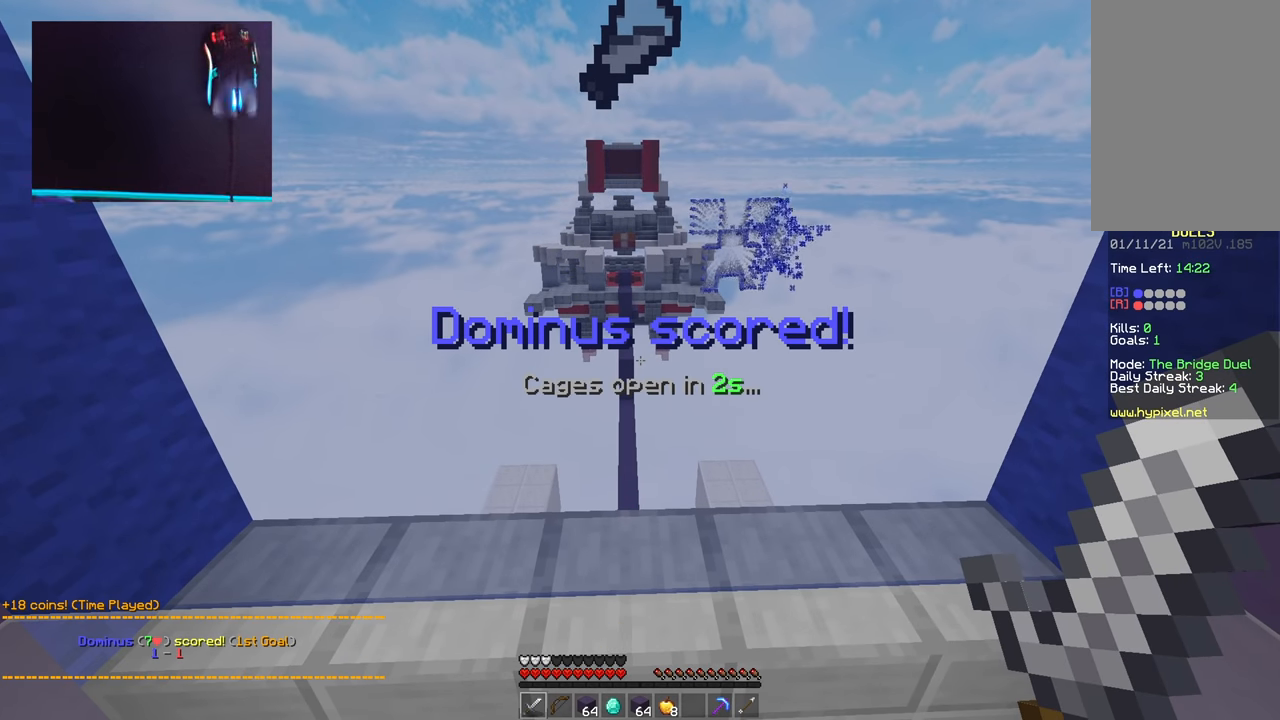
{"keys": [], "mouse": [], "events": []}
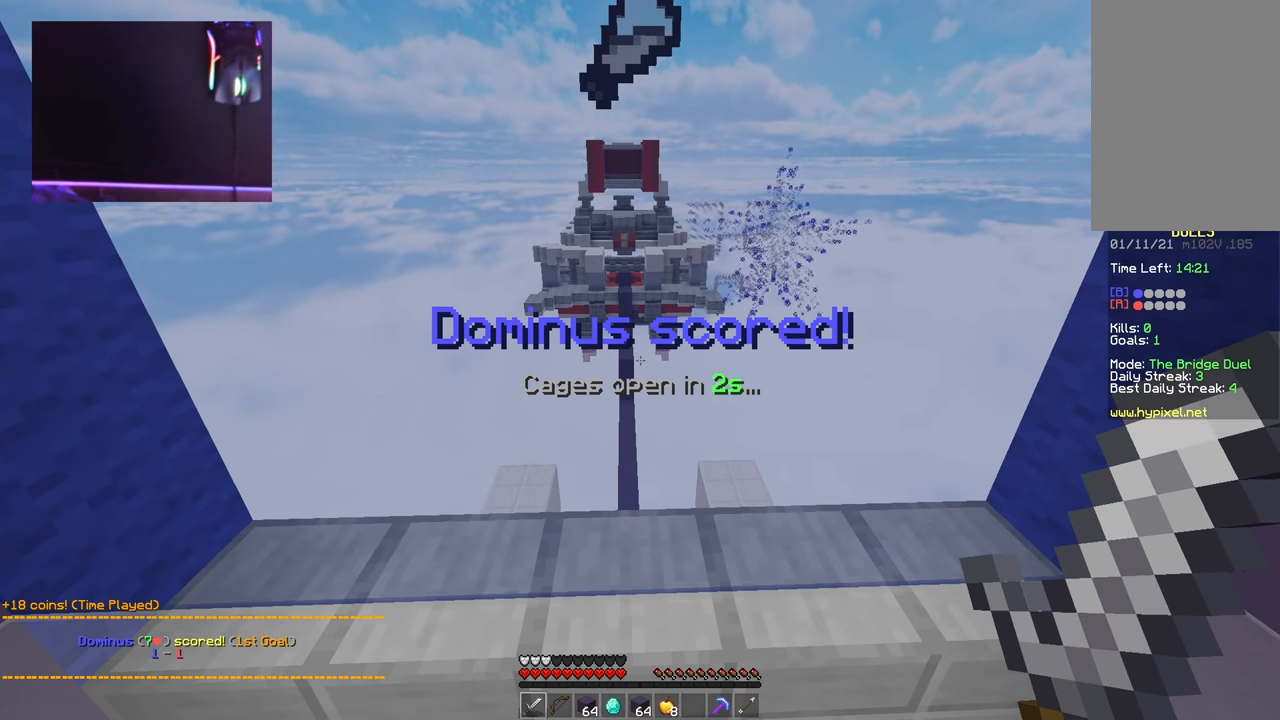
{"keys": [], "mouse": [], "events": []}
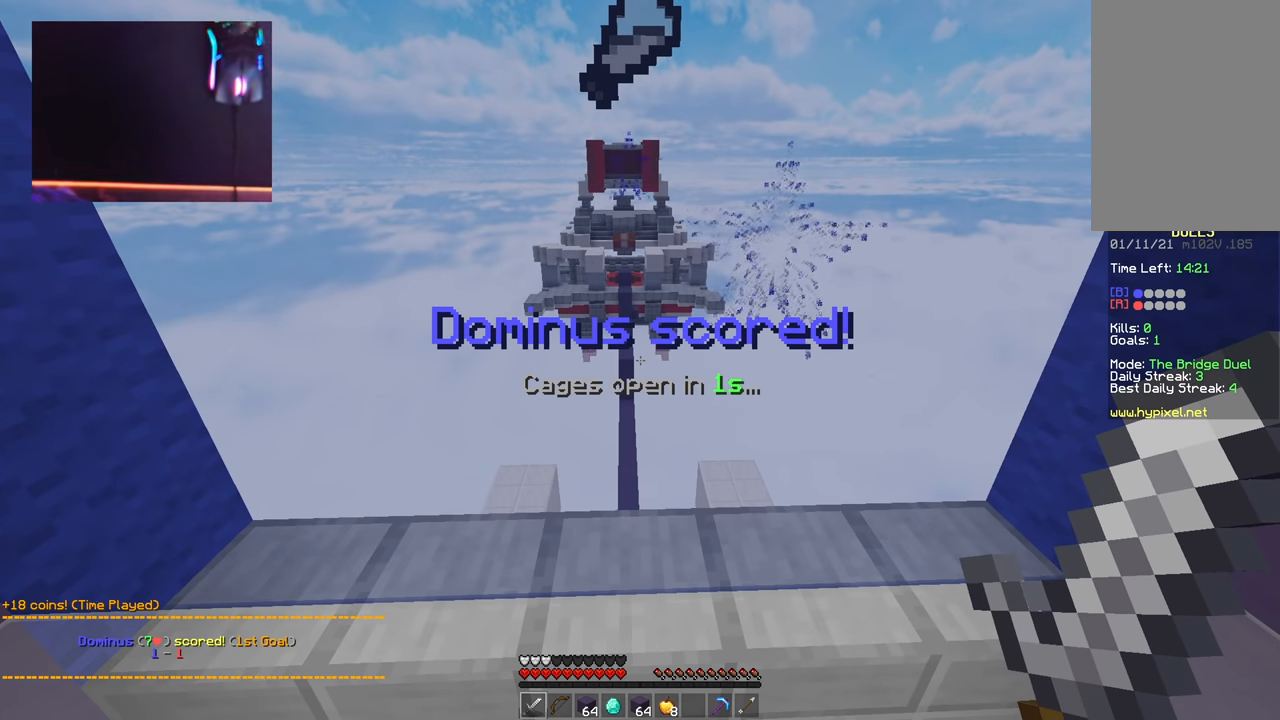
{"keys": ["space", "w"], "mouse": [], "events": [[134, "w", "down"], [417, "space", "down"]]}